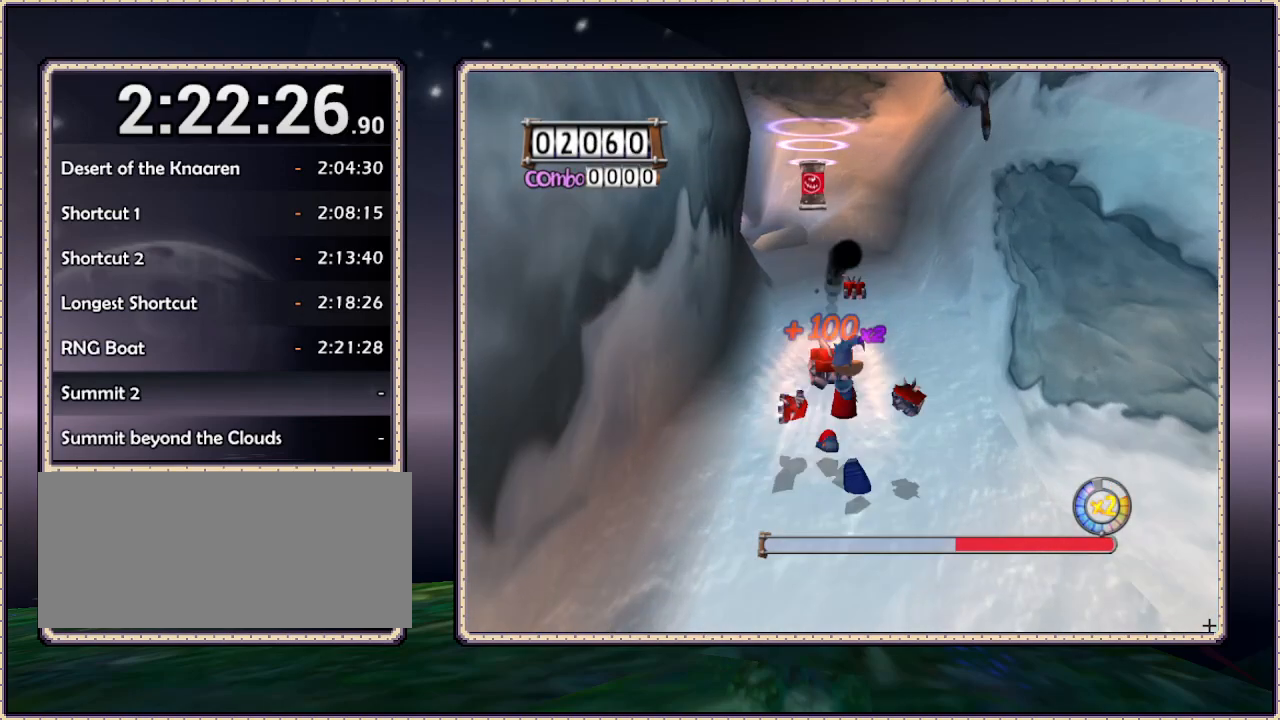
Gameplay with a controller (PlayStation layout); each line is a JSON object with the inputs held at the frame after it. "events" lists button and stick changes between this image and that frame as [ms after this image, input, new state], when the widget could be followed in between. Not read: HOME L3 R3 SQUARE.
{"buttons": ["DPAD_UP"], "events": [[217, "L1", "up"]]}
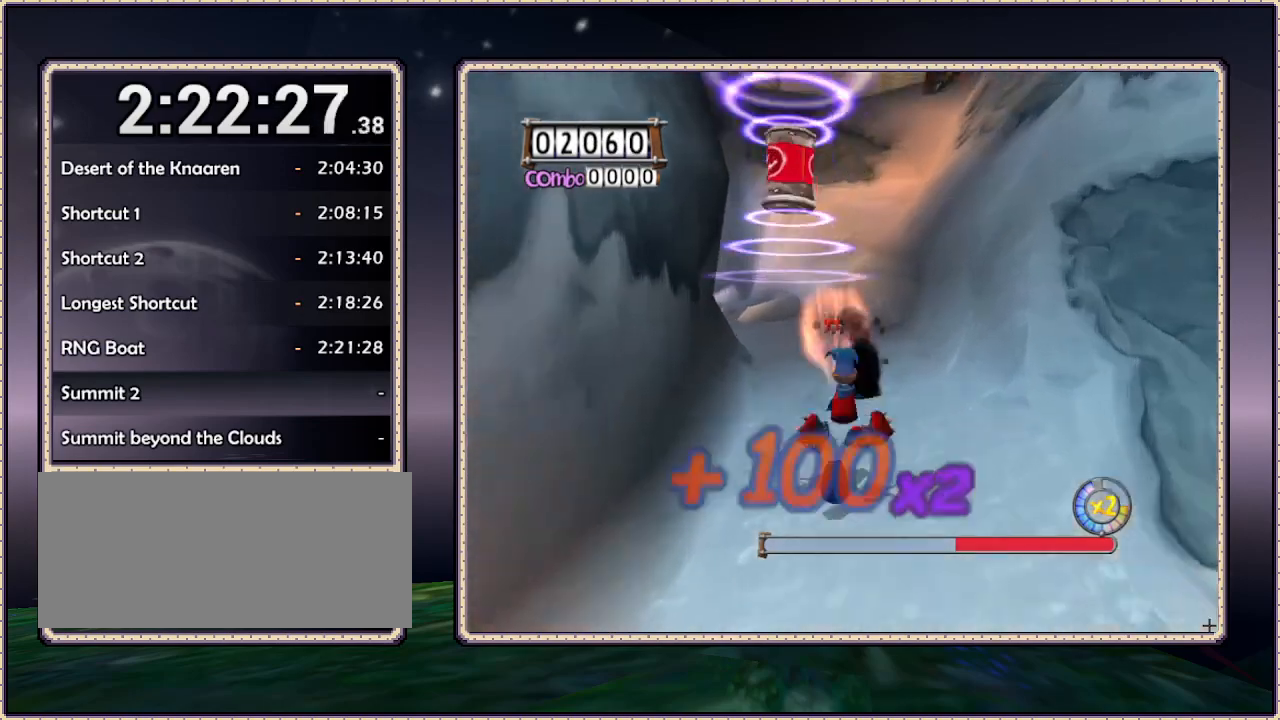
{"buttons": ["DPAD_DOWN"], "events": [[100, "DPAD_LEFT", "down"], [200, "DPAD_LEFT", "up"], [200, "DPAD_UP", "up"], [233, "DPAD_DOWN", "down"]]}
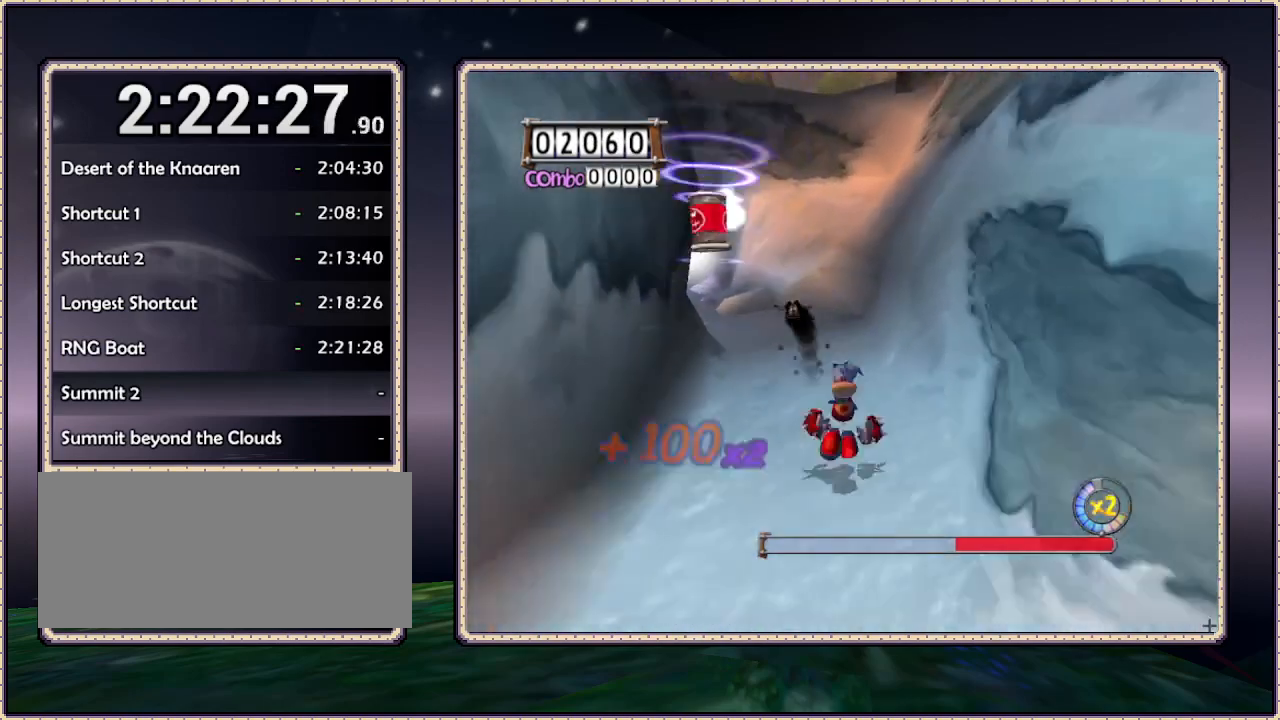
{"buttons": ["DPAD_UP"], "events": [[150, "CIRCLE", "down"], [217, "DPAD_LEFT", "down"], [300, "CIRCLE", "up"], [333, "DPAD_DOWN", "up"], [400, "DPAD_UP", "down"], [500, "DPAD_LEFT", "up"]]}
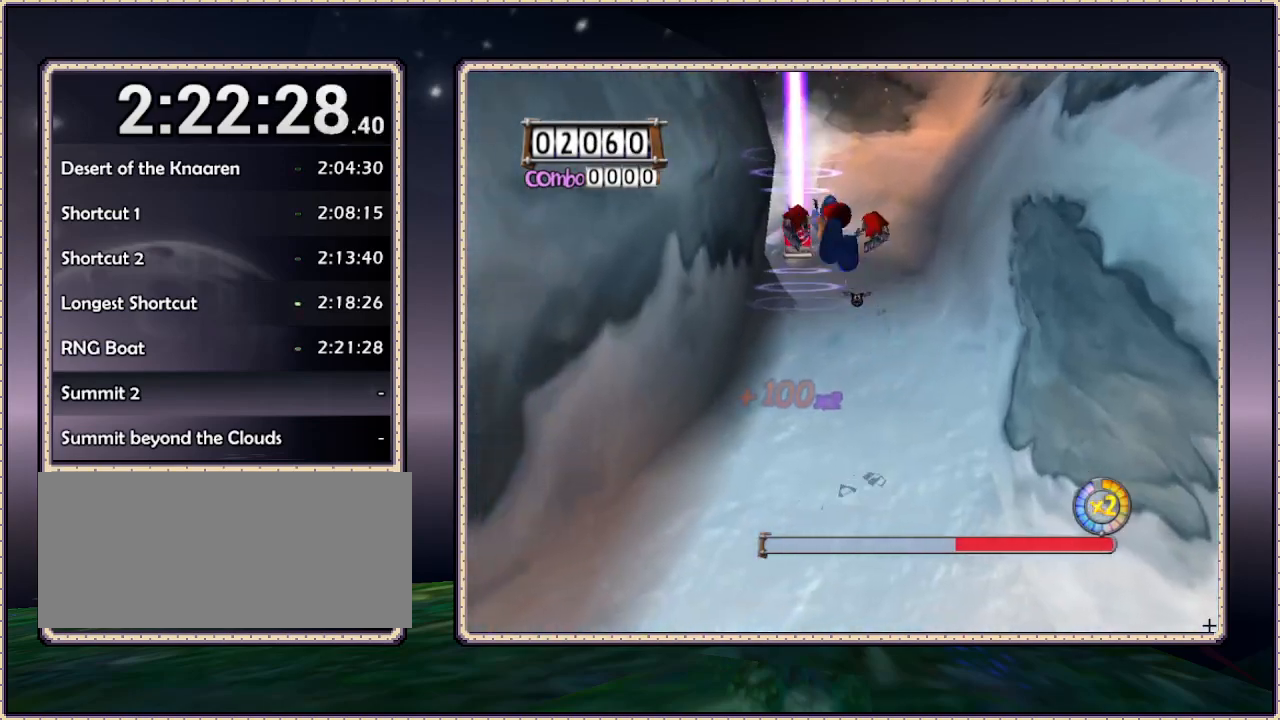
{"buttons": ["DPAD_UP", "DPAD_RIGHT"], "events": [[83, "DPAD_RIGHT", "down"]]}
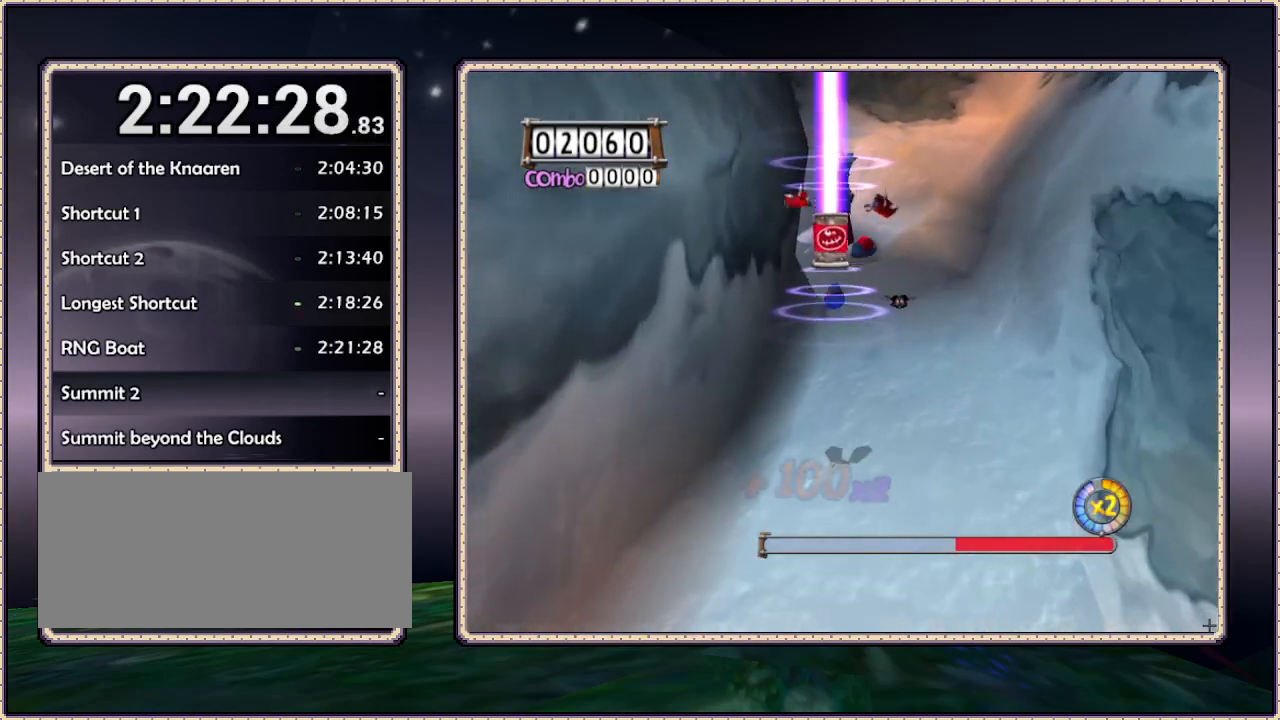
{"buttons": ["DPAD_UP"], "events": [[33, "DPAD_RIGHT", "up"], [133, "DPAD_RIGHT", "down"], [167, "DPAD_RIGHT", "up"], [167, "DPAD_UP", "up"], [400, "DPAD_UP", "down"]]}
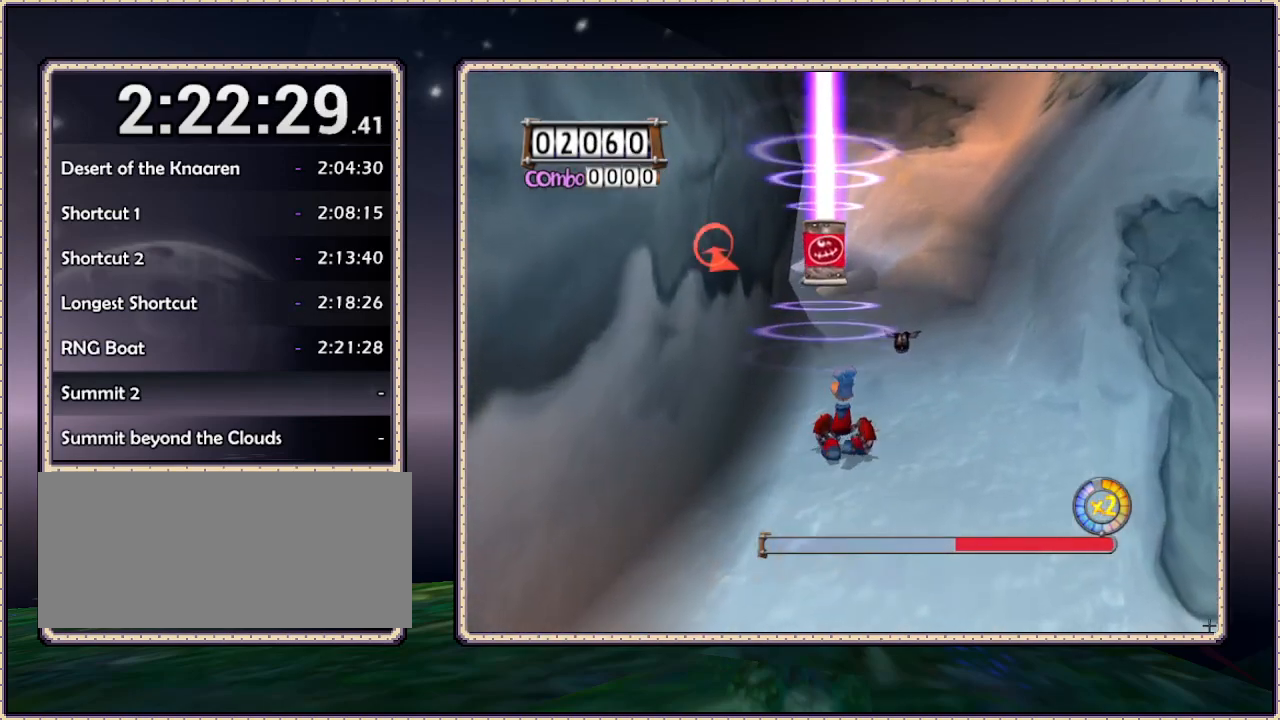
{"buttons": ["DPAD_UP"], "events": []}
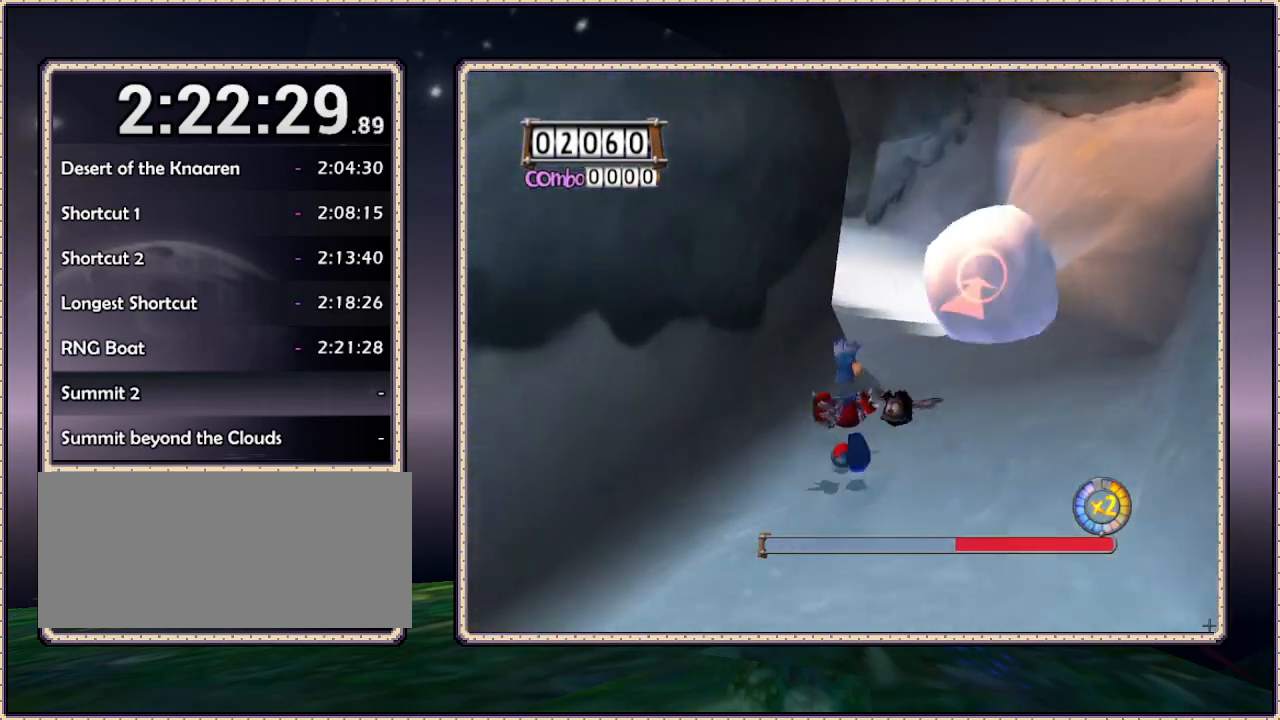
{"buttons": ["DPAD_UP"], "events": [[100, "DPAD_RIGHT", "down"], [383, "DPAD_RIGHT", "up"]]}
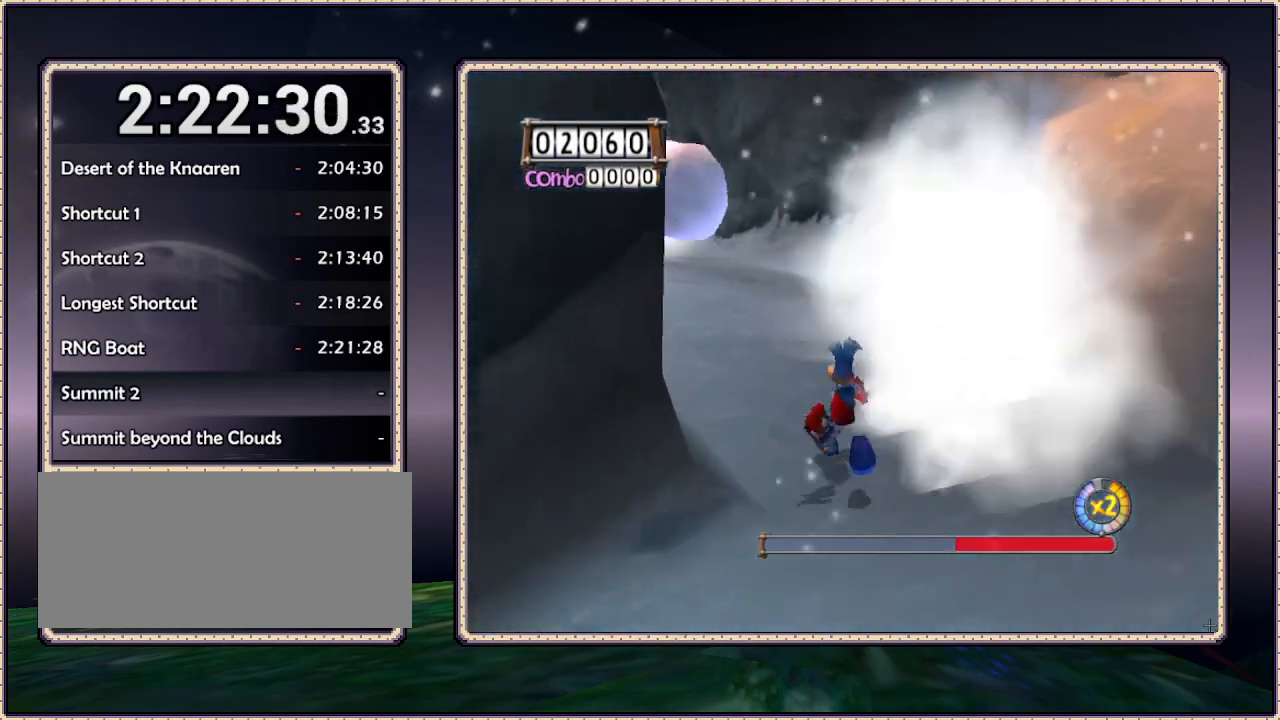
{"buttons": ["DPAD_UP"], "events": [[17, "DPAD_LEFT", "down"], [250, "DPAD_LEFT", "up"]]}
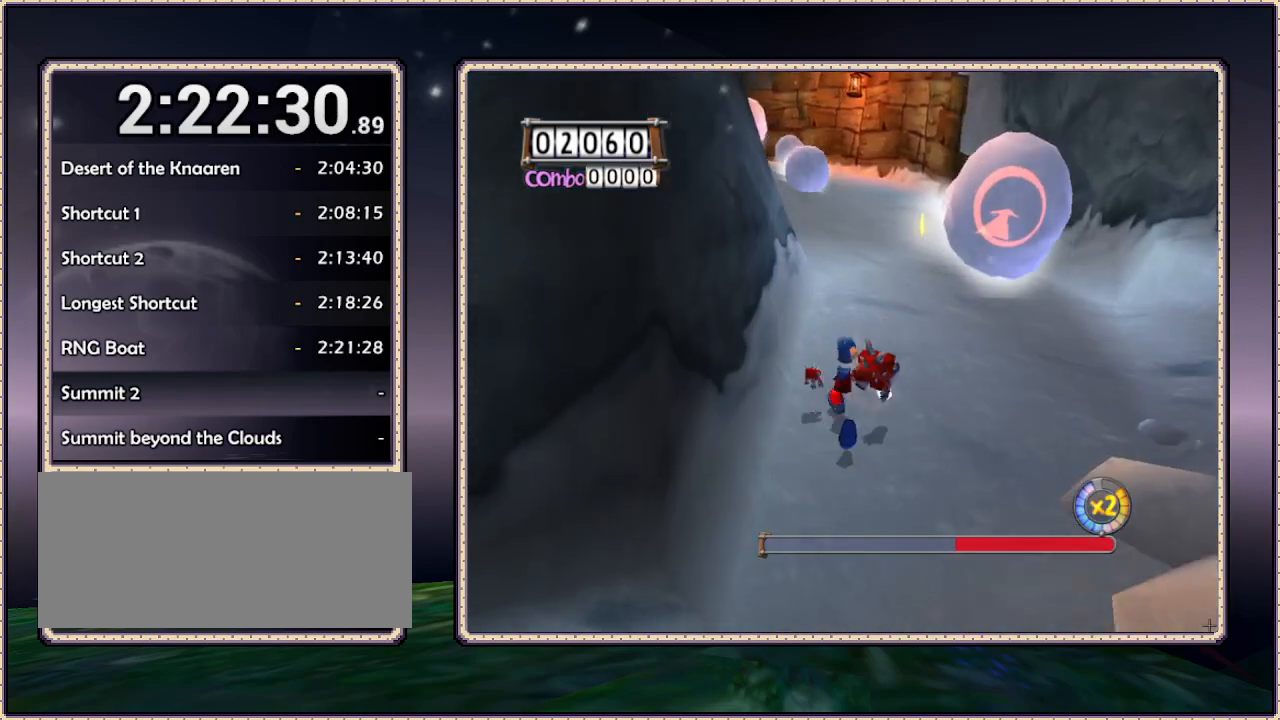
{"buttons": ["DPAD_UP"], "events": []}
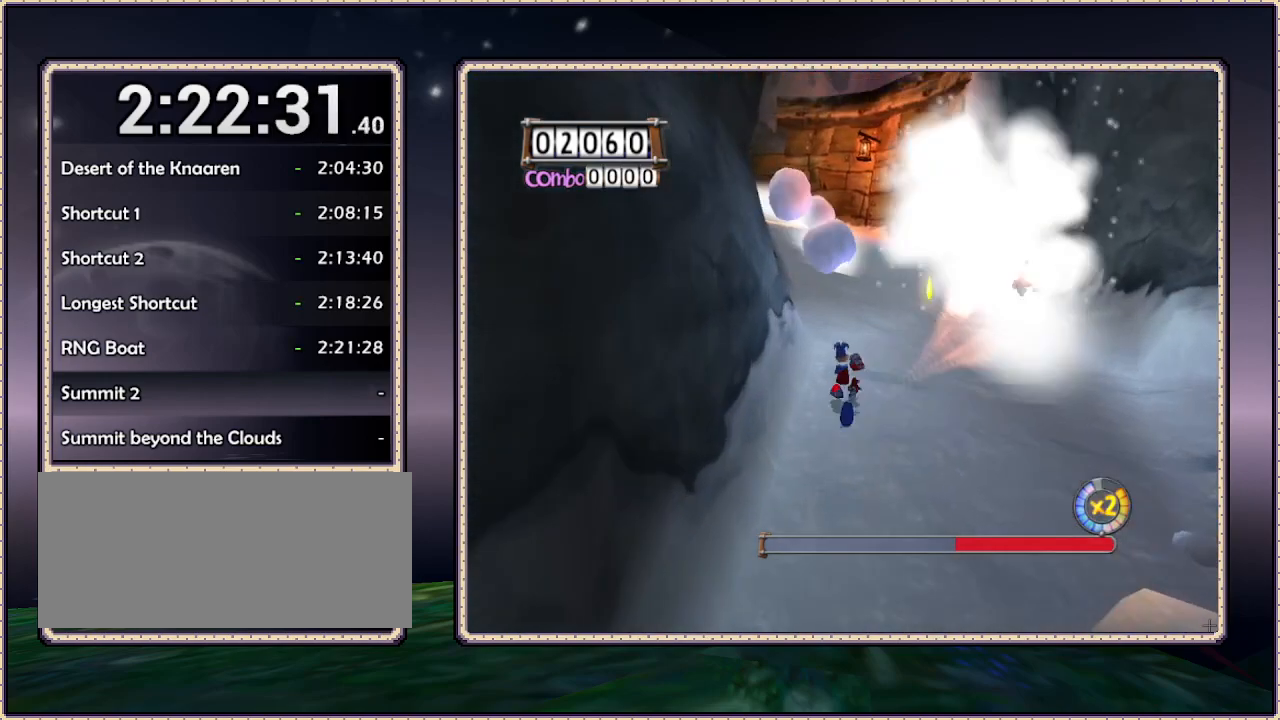
{"buttons": ["DPAD_UP"], "events": []}
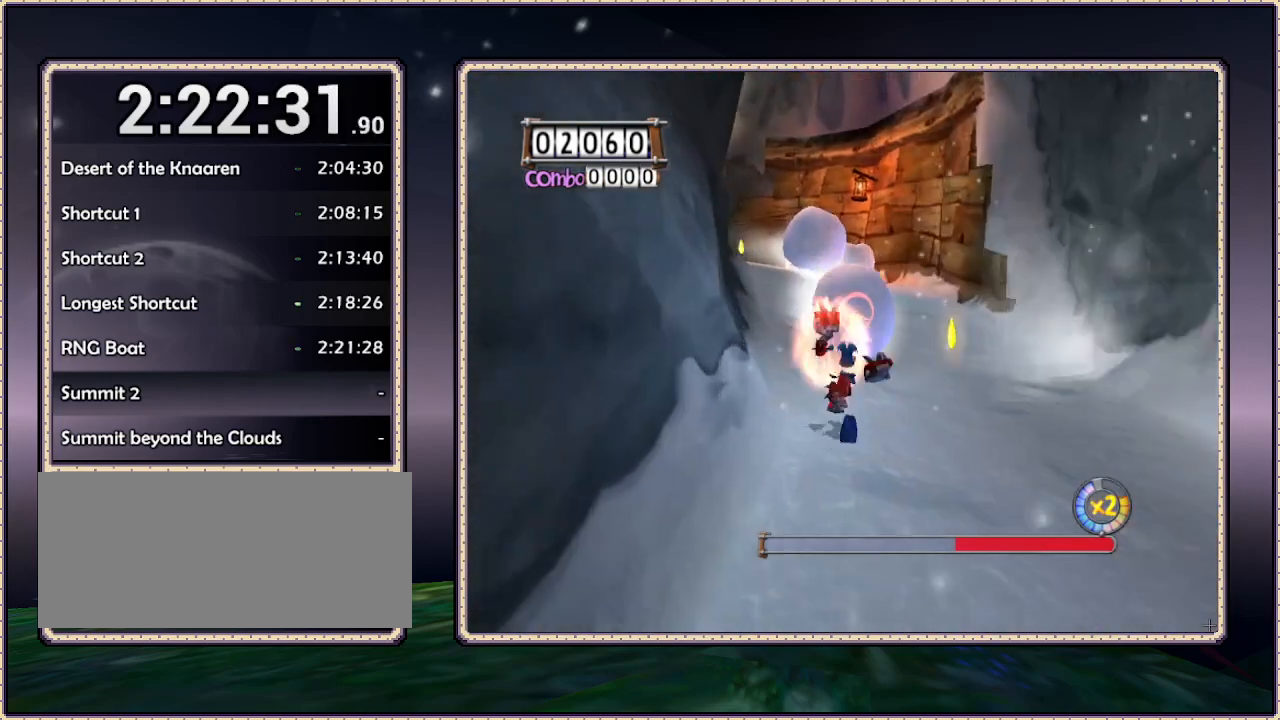
{"buttons": ["DPAD_UP"], "events": []}
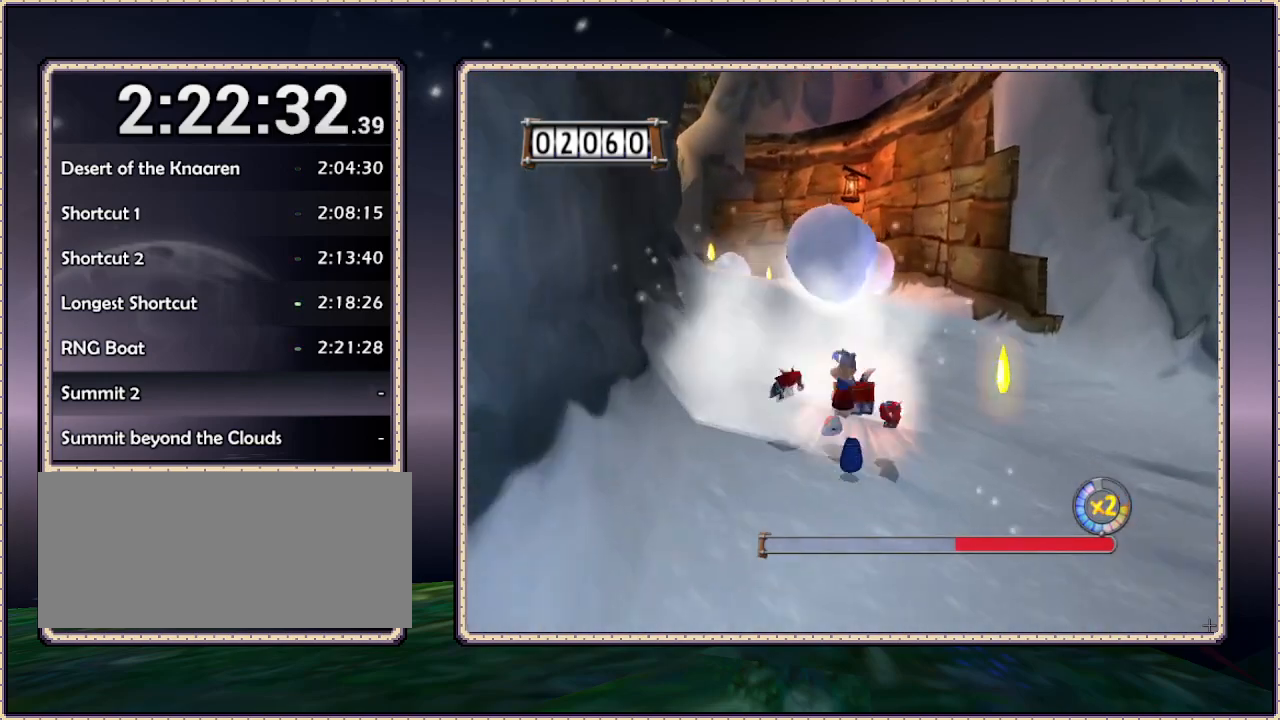
{"buttons": ["DPAD_UP"], "events": [[167, "DPAD_LEFT", "down"], [483, "DPAD_LEFT", "up"]]}
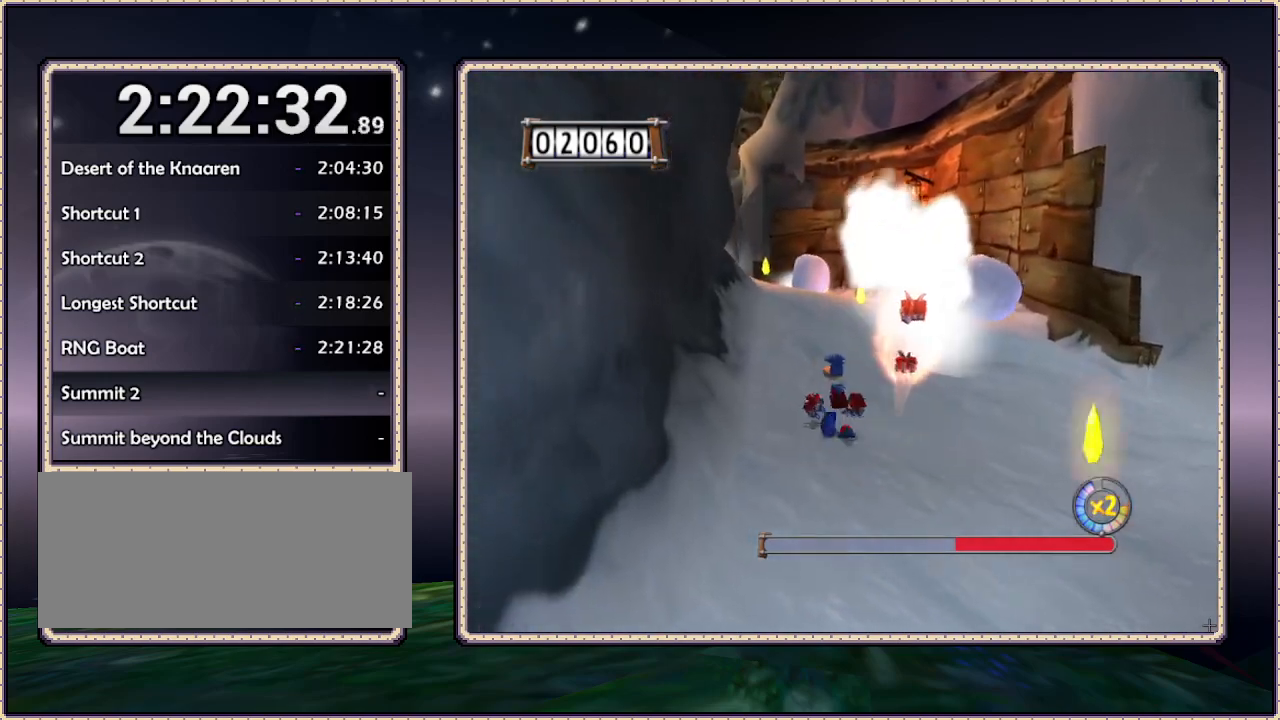
{"buttons": ["DPAD_UP"], "events": []}
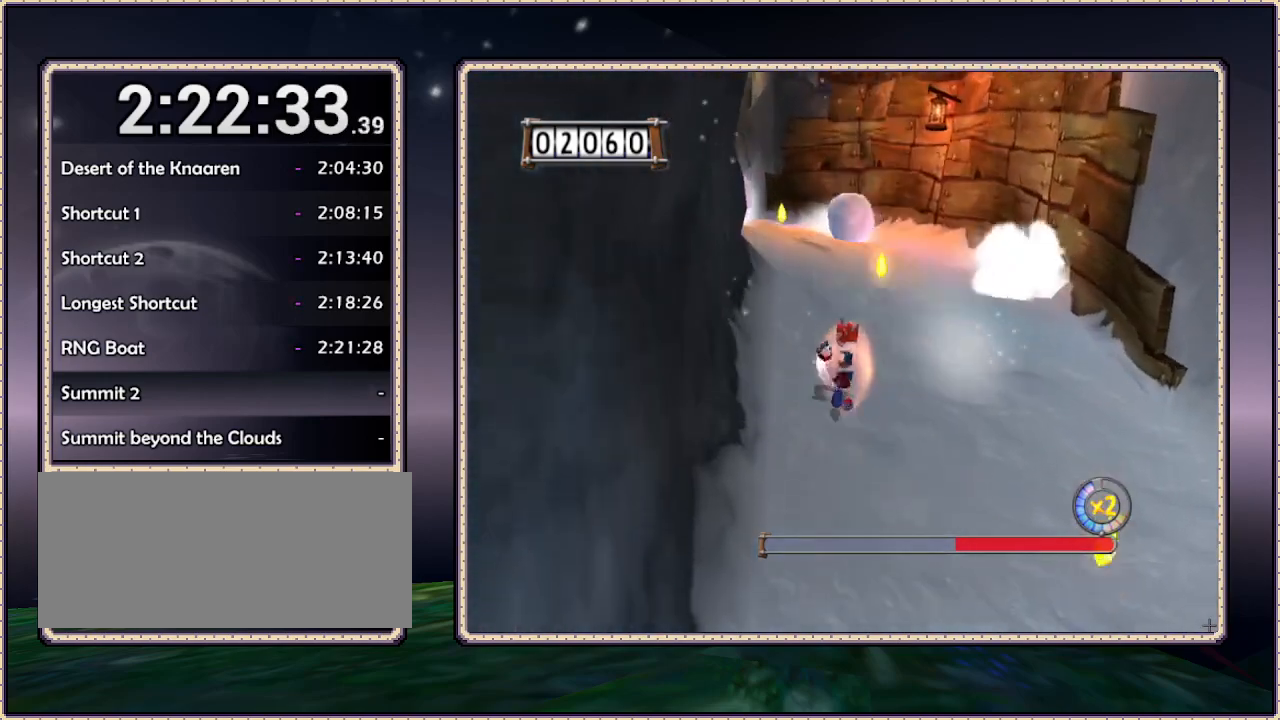
{"buttons": ["DPAD_UP"], "events": []}
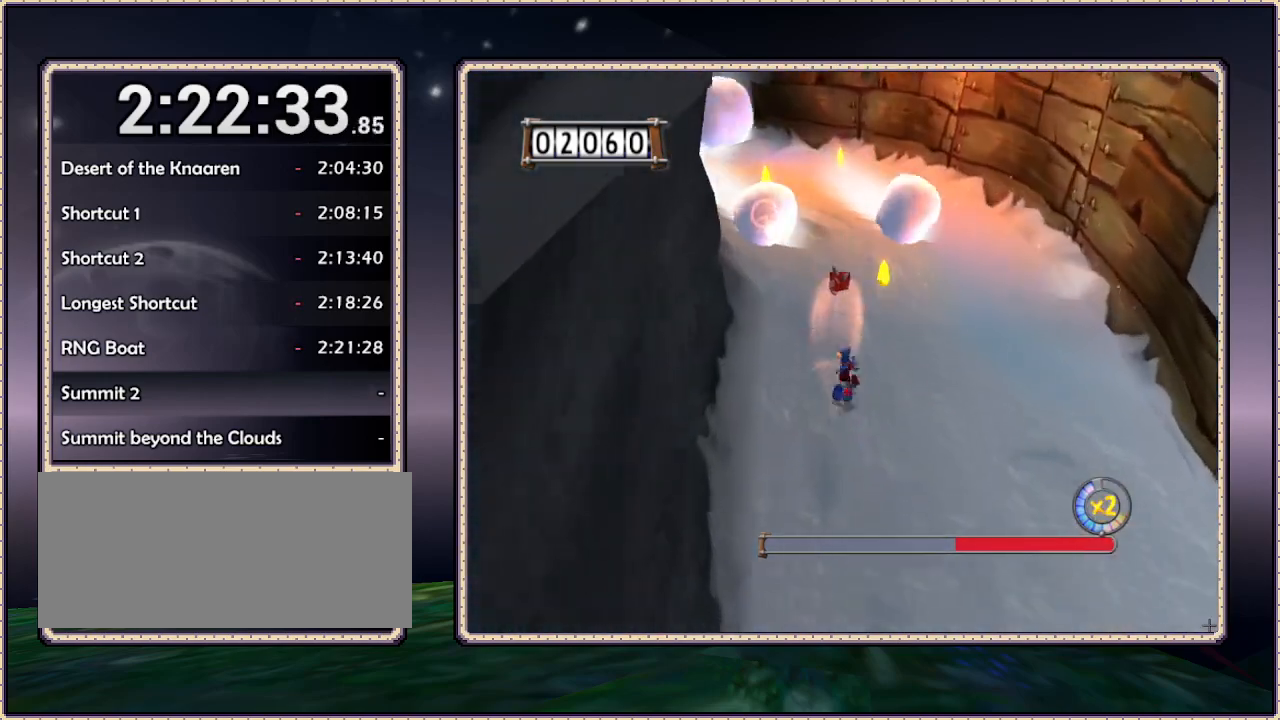
{"buttons": ["DPAD_UP", "DPAD_LEFT"], "events": [[67, "DPAD_LEFT", "down"]]}
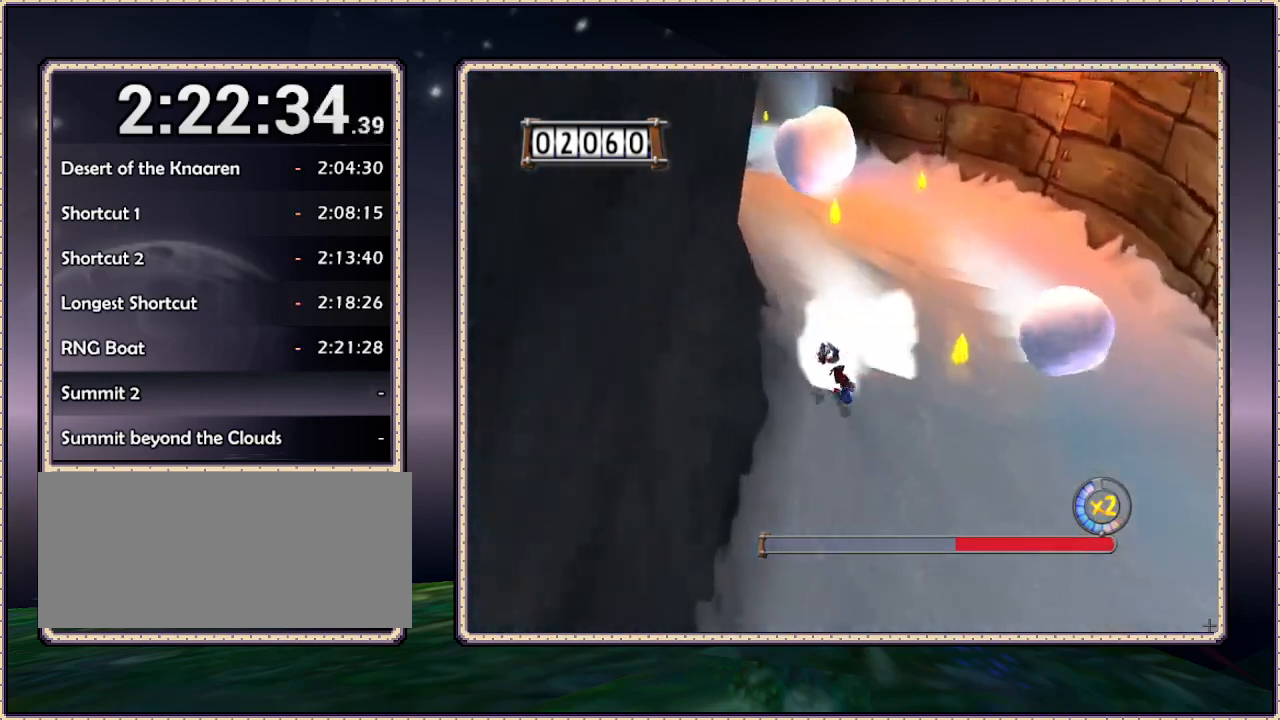
{"buttons": ["DPAD_UP"], "events": [[67, "DPAD_LEFT", "up"]]}
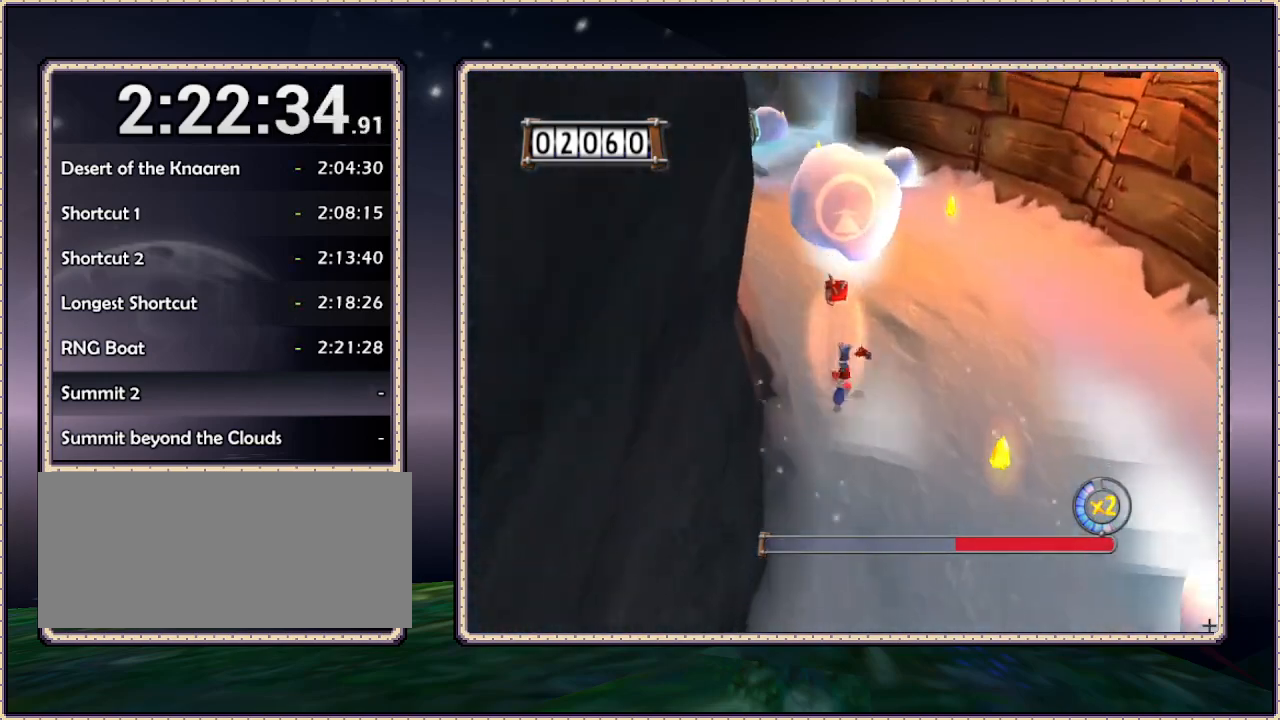
{"buttons": ["DPAD_UP"], "events": [[200, "DPAD_LEFT", "down"], [333, "DPAD_LEFT", "up"]]}
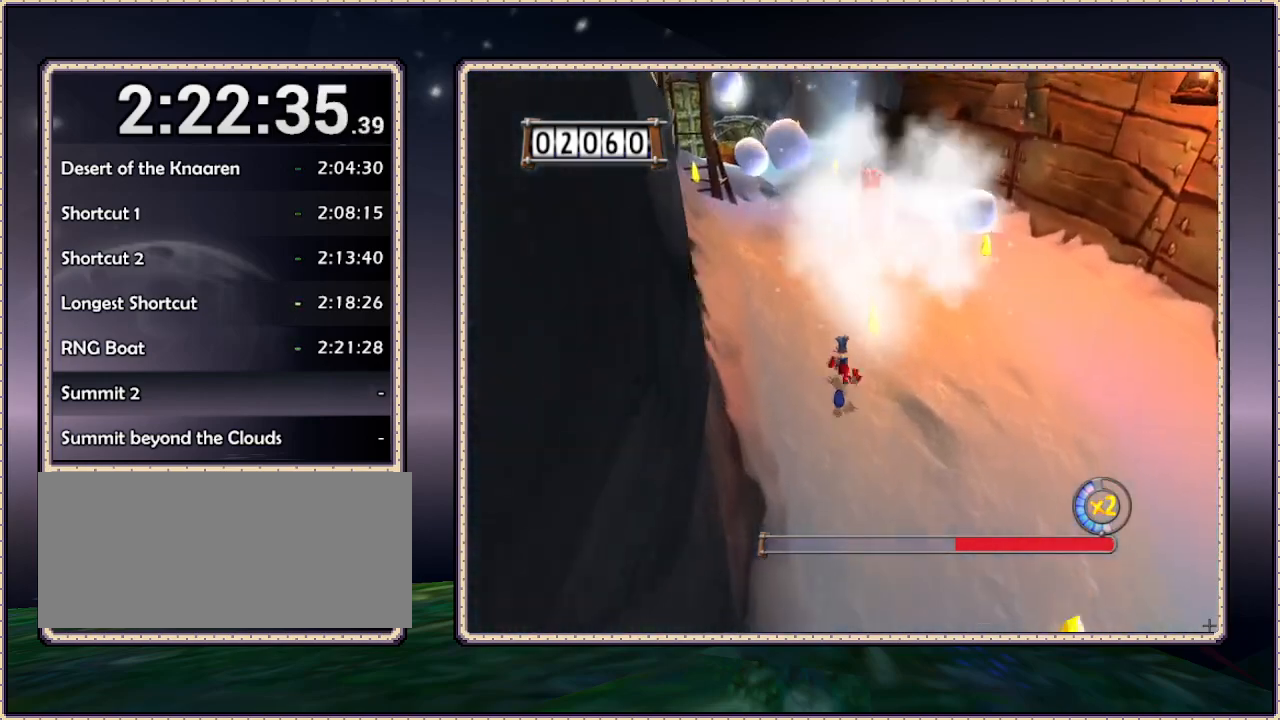
{"buttons": ["DPAD_UP"], "events": [[200, "DPAD_LEFT", "down"], [450, "DPAD_LEFT", "up"]]}
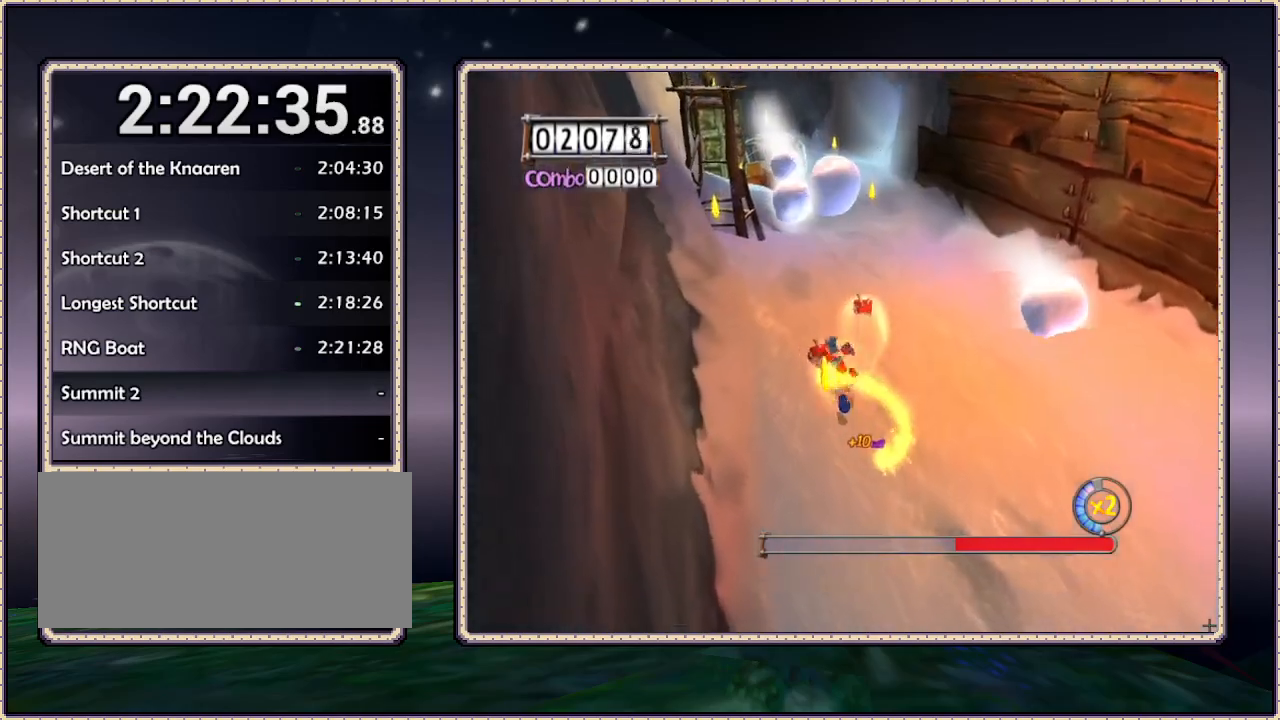
{"buttons": ["DPAD_UP"], "events": []}
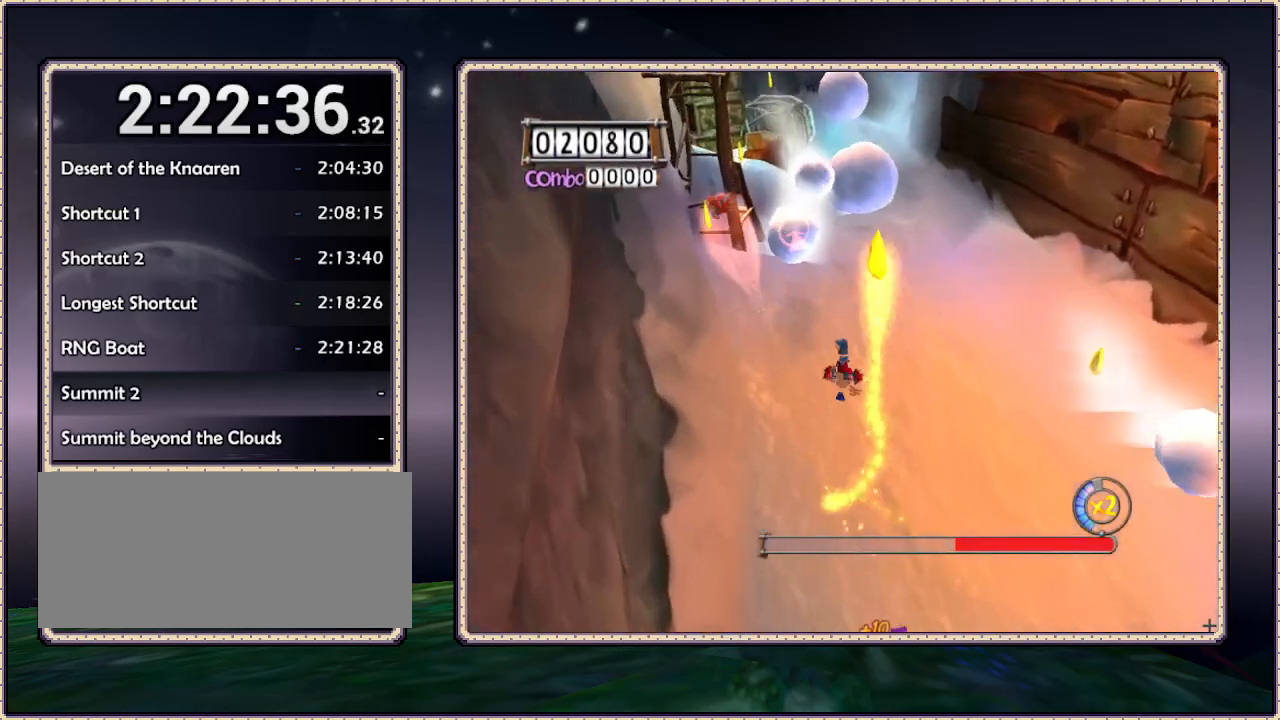
{"buttons": ["DPAD_UP"], "events": []}
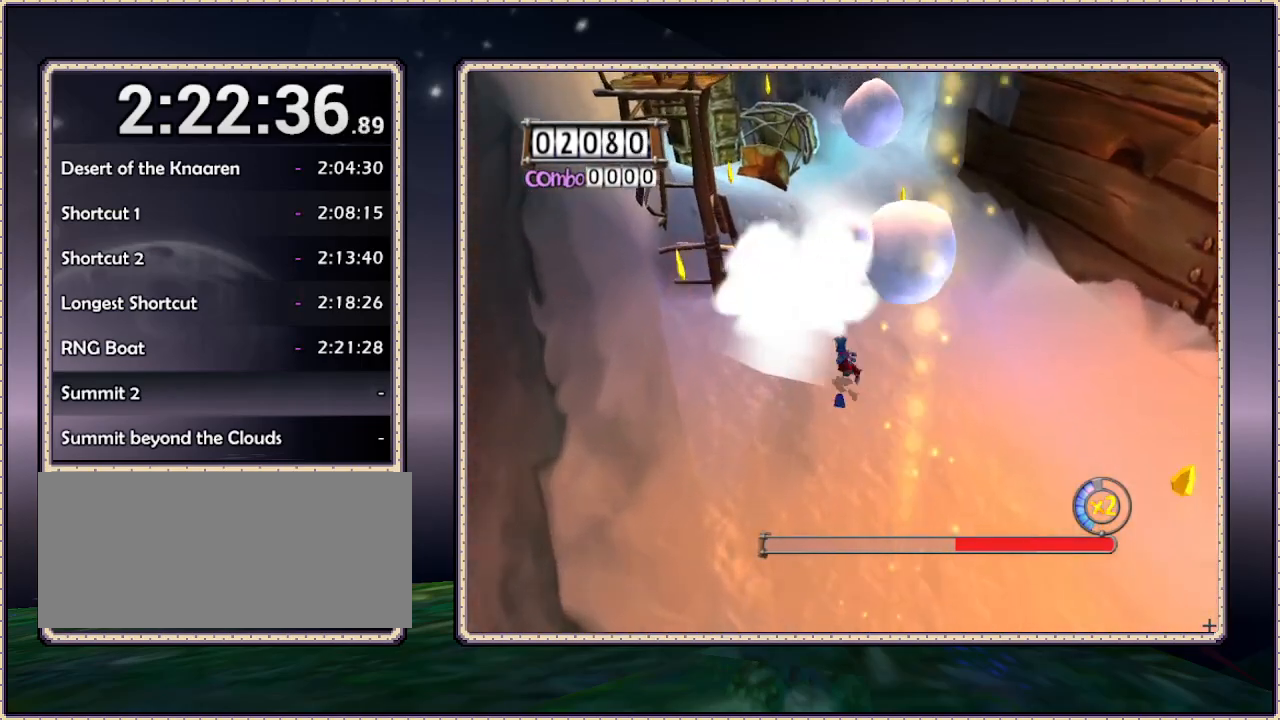
{"buttons": ["DPAD_UP"], "events": [[83, "DPAD_LEFT", "down"], [267, "DPAD_LEFT", "up"]]}
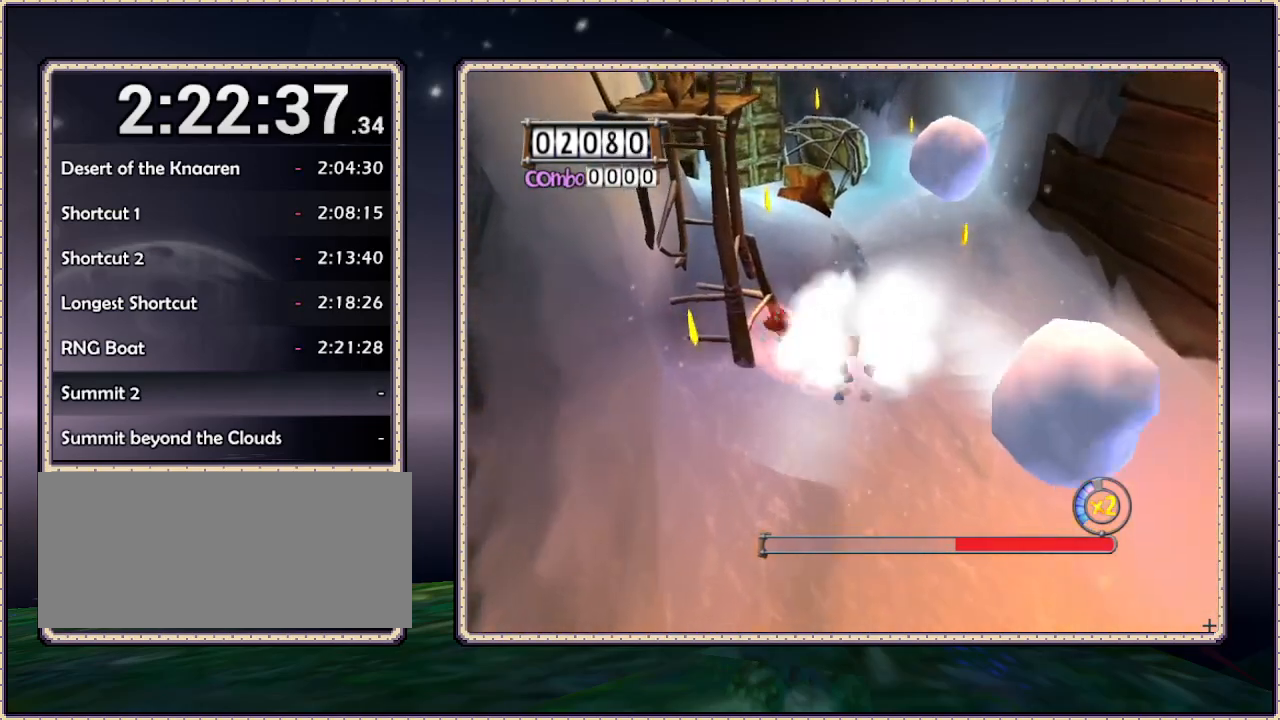
{"buttons": ["DPAD_UP"], "events": []}
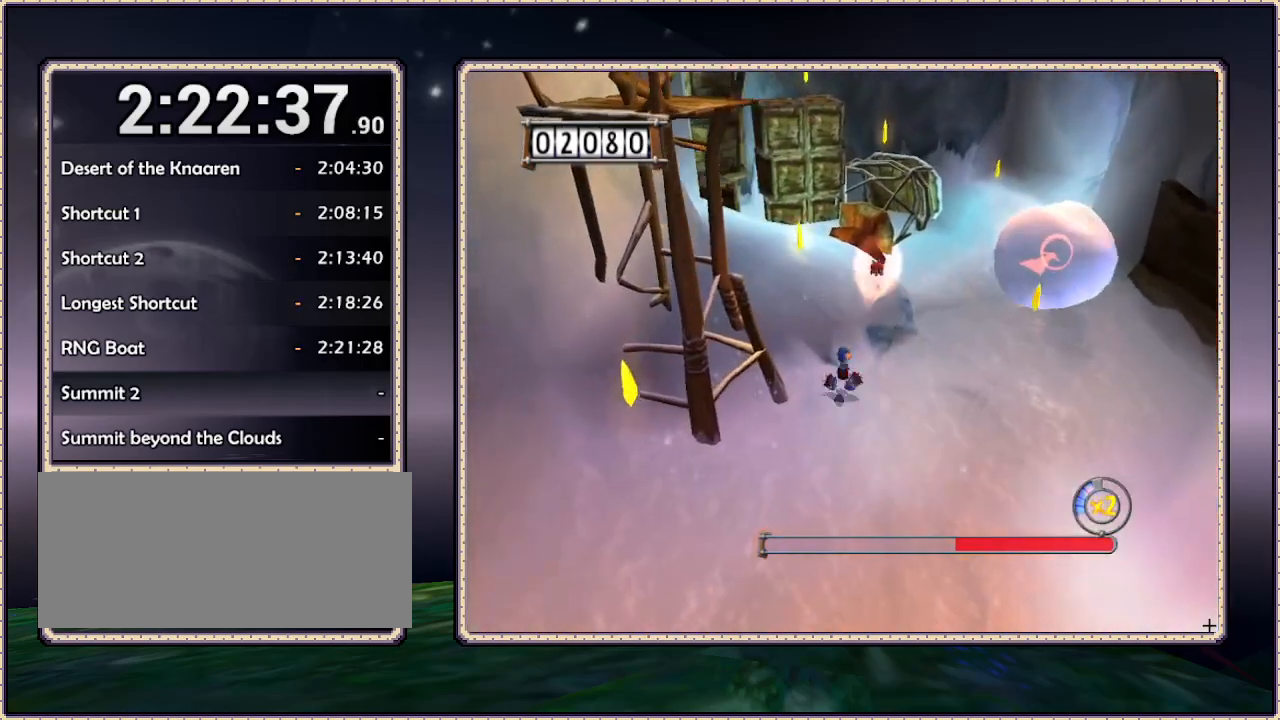
{"buttons": ["DPAD_UP"], "events": [[100, "DPAD_LEFT", "down"], [333, "DPAD_LEFT", "up"]]}
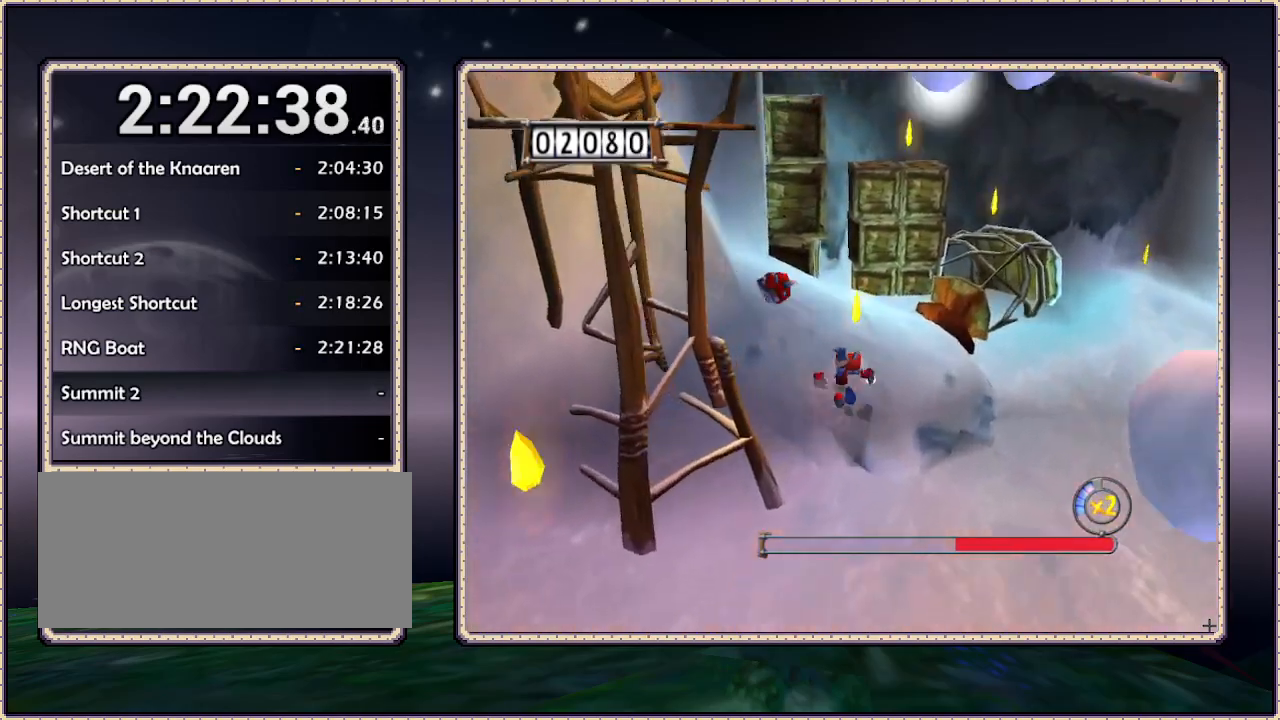
{"buttons": ["DPAD_UP", "DPAD_RIGHT"], "events": [[217, "DPAD_RIGHT", "down"]]}
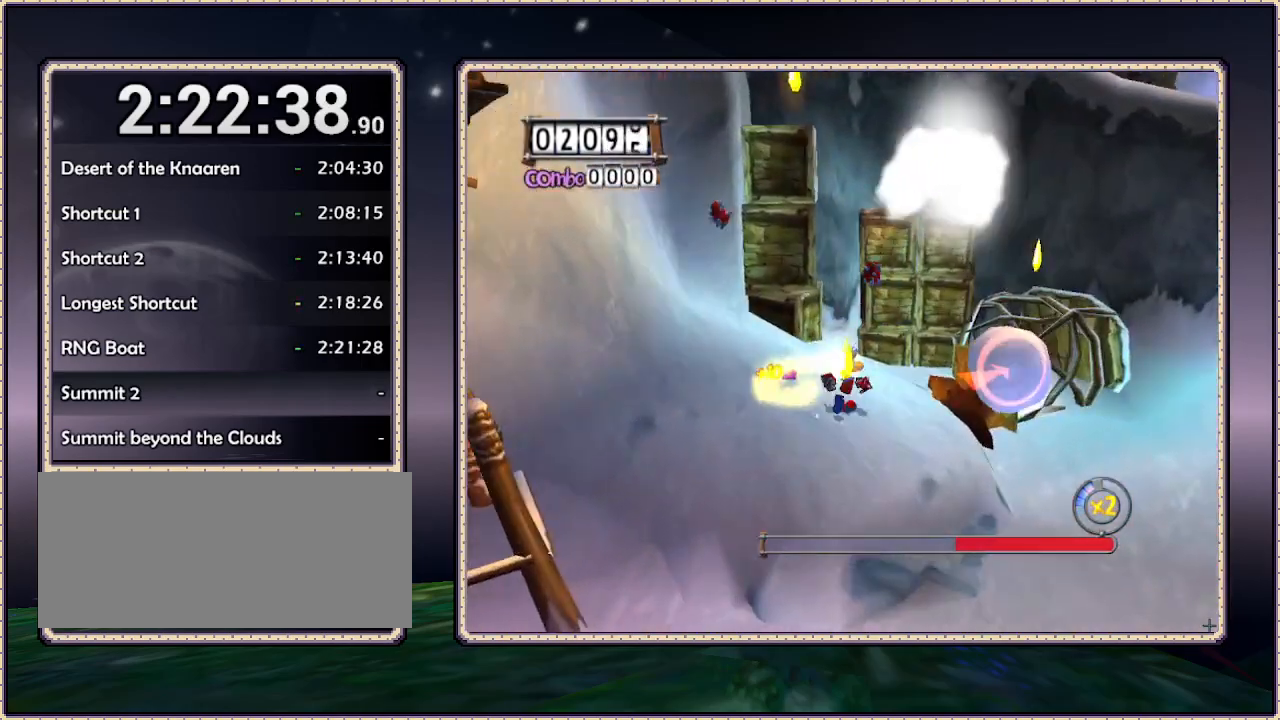
{"buttons": ["CIRCLE", "DPAD_UP", "DPAD_RIGHT"], "events": [[283, "CIRCLE", "down"]]}
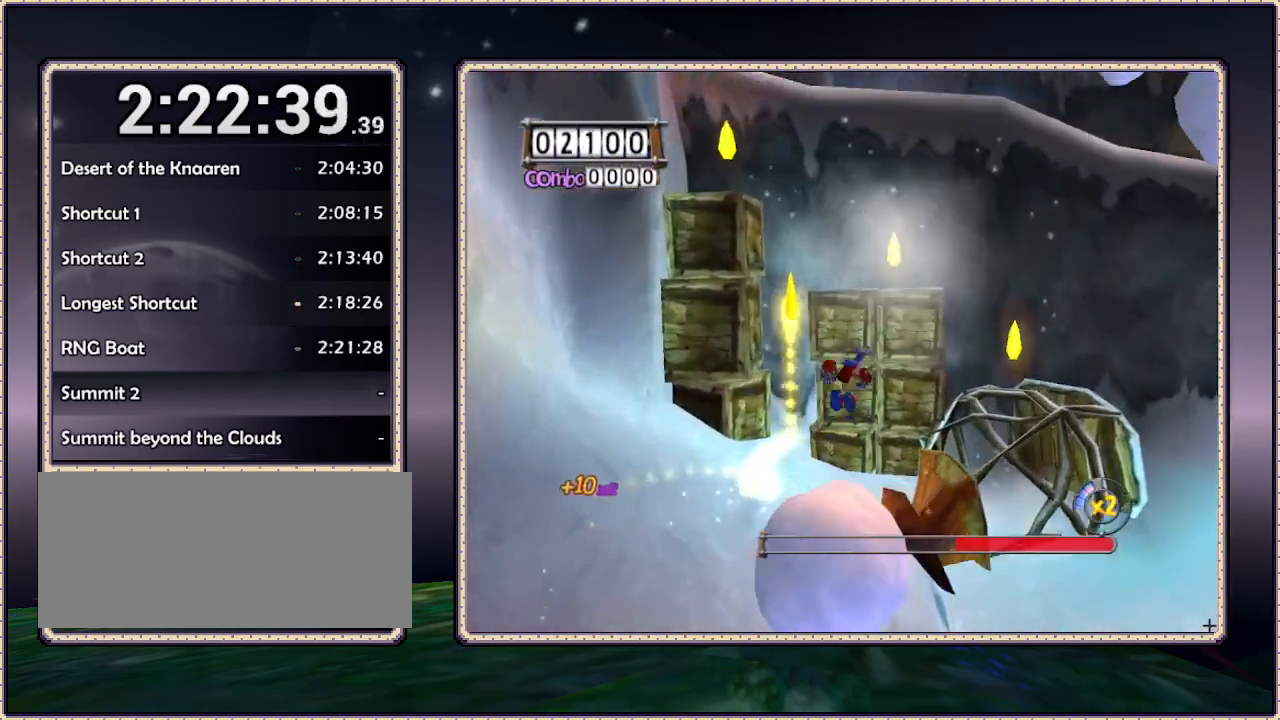
{"buttons": ["DPAD_UP", "DPAD_RIGHT"], "events": [[333, "CIRCLE", "up"]]}
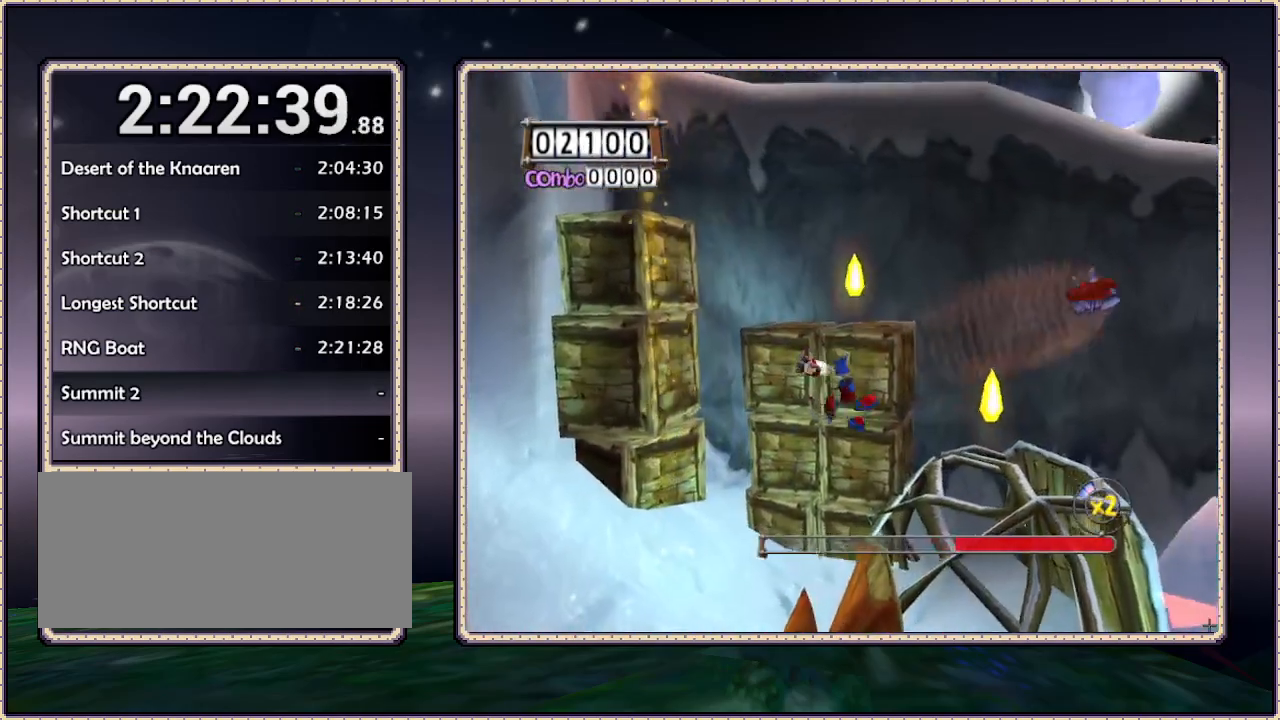
{"buttons": ["DPAD_RIGHT"], "events": [[133, "CIRCLE", "down"], [317, "CIRCLE", "up"], [433, "DPAD_UP", "up"]]}
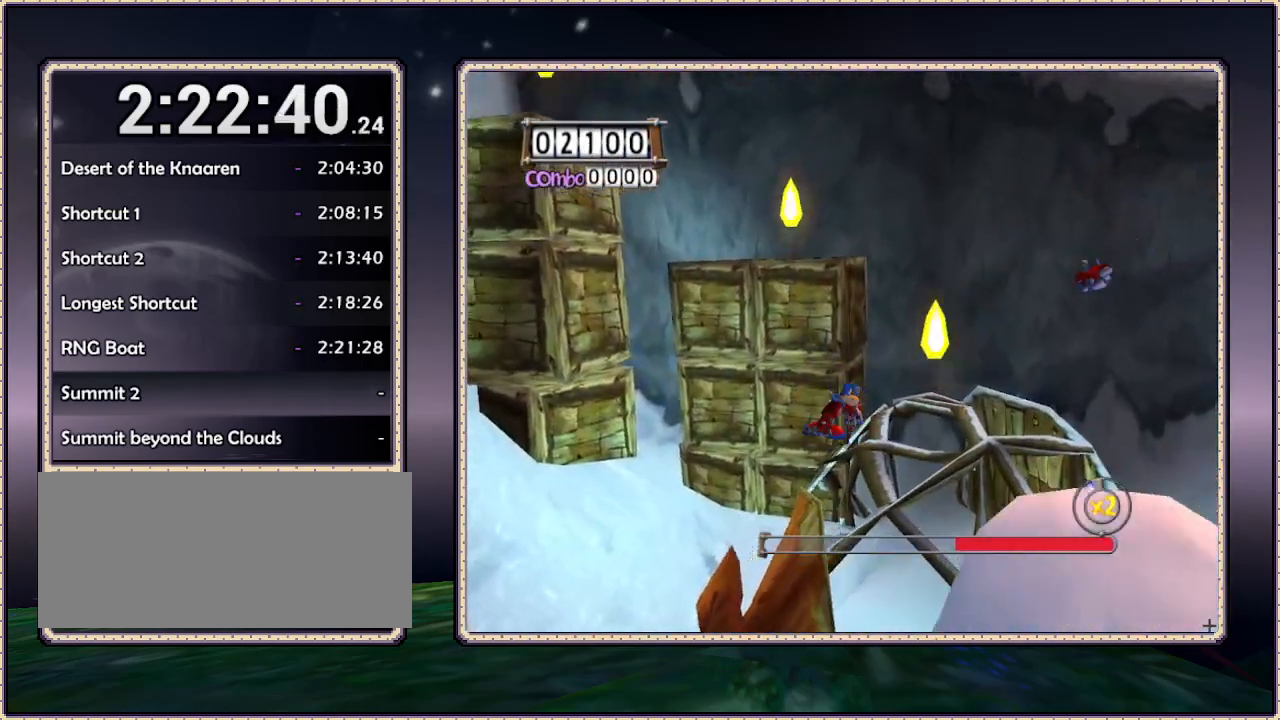
{"buttons": ["CIRCLE", "DPAD_UP", "DPAD_LEFT"], "events": [[100, "CIRCLE", "down"], [100, "DPAD_RIGHT", "up"], [150, "DPAD_LEFT", "down"], [150, "DPAD_UP", "down"]]}
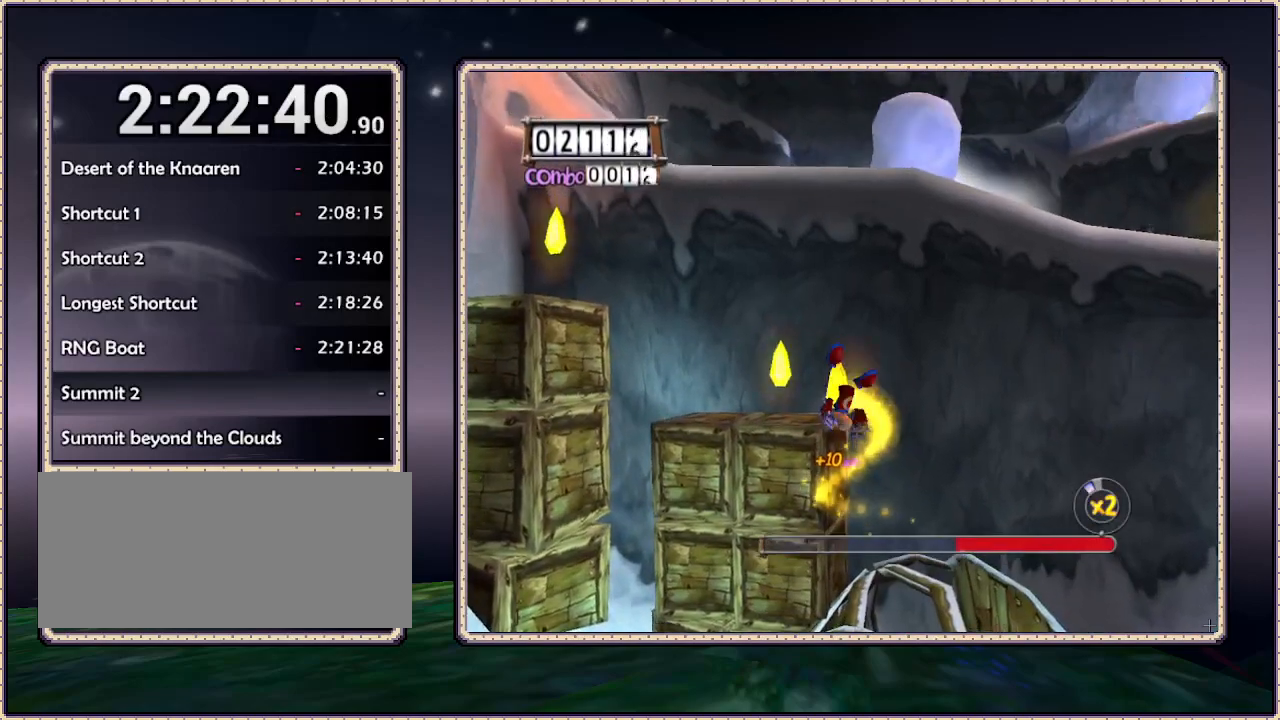
{"buttons": ["DPAD_UP", "DPAD_LEFT"], "events": [[83, "CIRCLE", "up"], [83, "DPAD_LEFT", "up"], [300, "DPAD_LEFT", "down"]]}
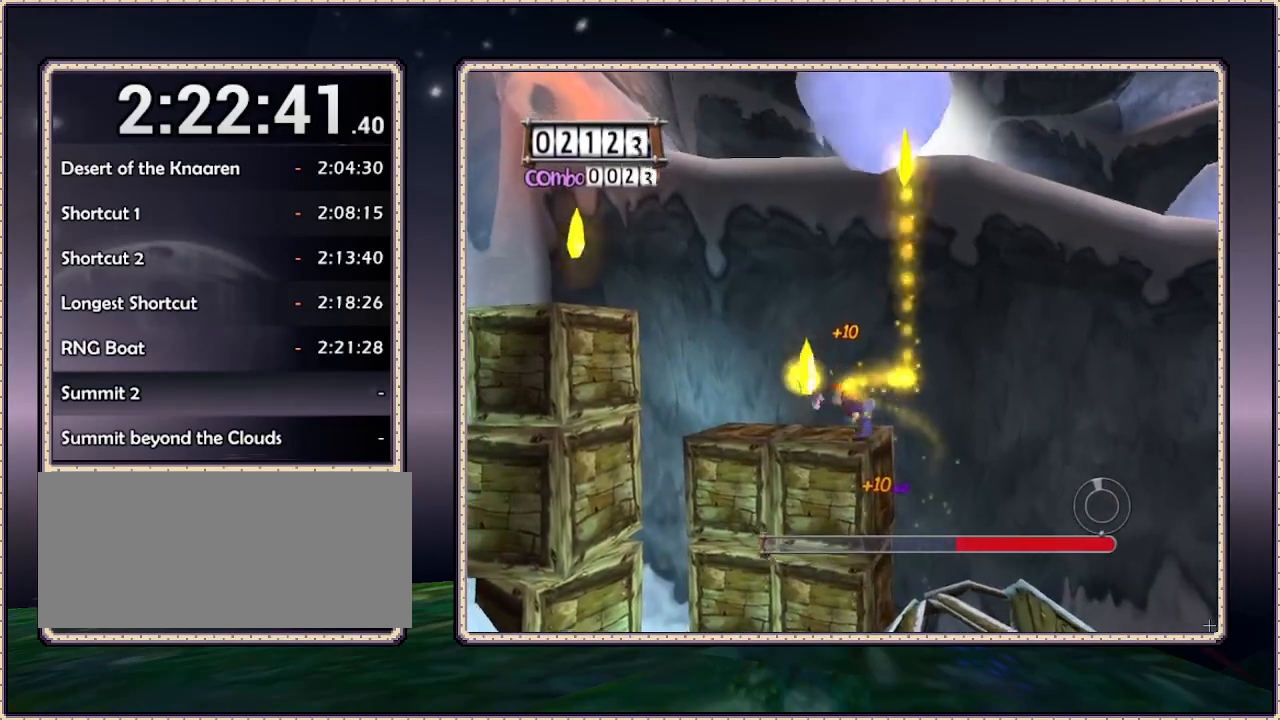
{"buttons": ["DPAD_LEFT"], "events": [[50, "DPAD_LEFT", "up"], [200, "DPAD_UP", "up"], [350, "DPAD_LEFT", "down"]]}